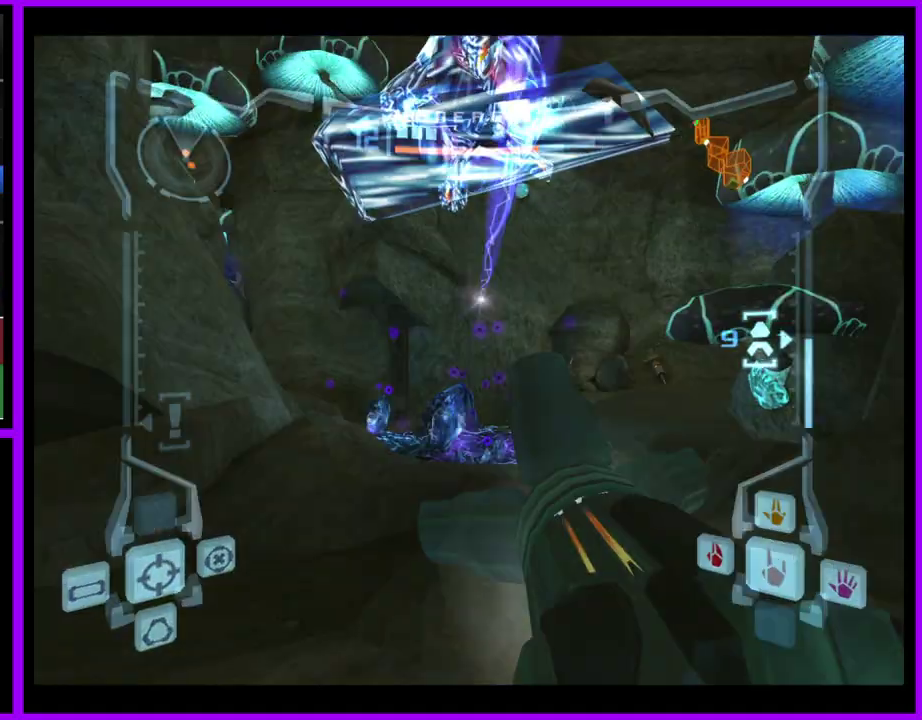
Gameplay with a controller (Nintendo layout); each line is a JSON object with the inputs held at the frame after it. "events" lists button and stick changes between this image and that frame as [ms after this image, input, new state], when the widget could be followed in between. Not read: L2 L3 R3.
{"buttons": ["L1"], "left_stick": "left", "right_stick": "center"}
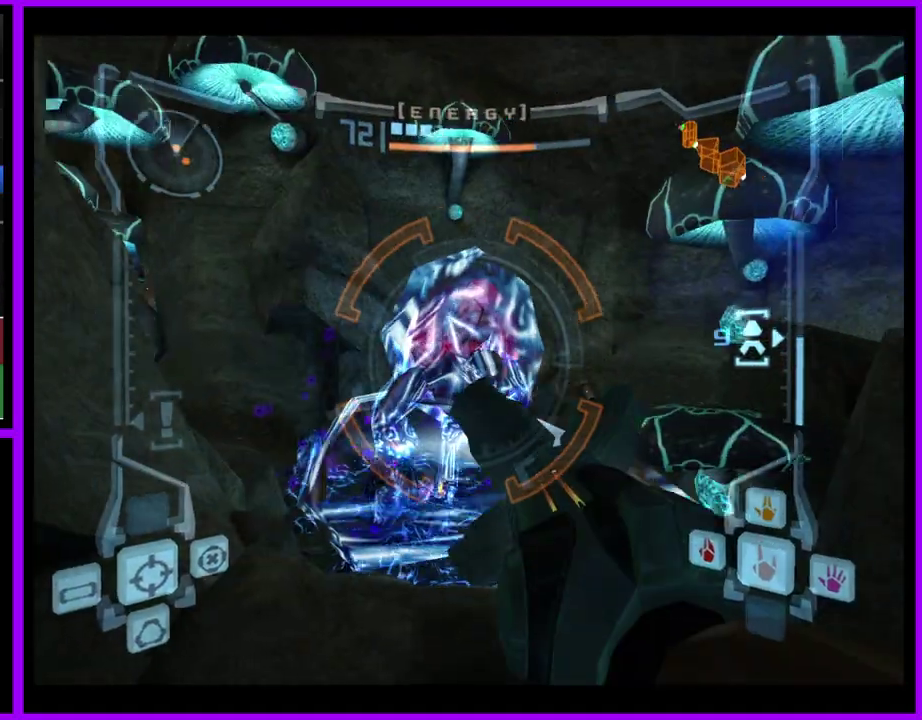
{"buttons": ["L1"], "left_stick": "left", "right_stick": "center"}
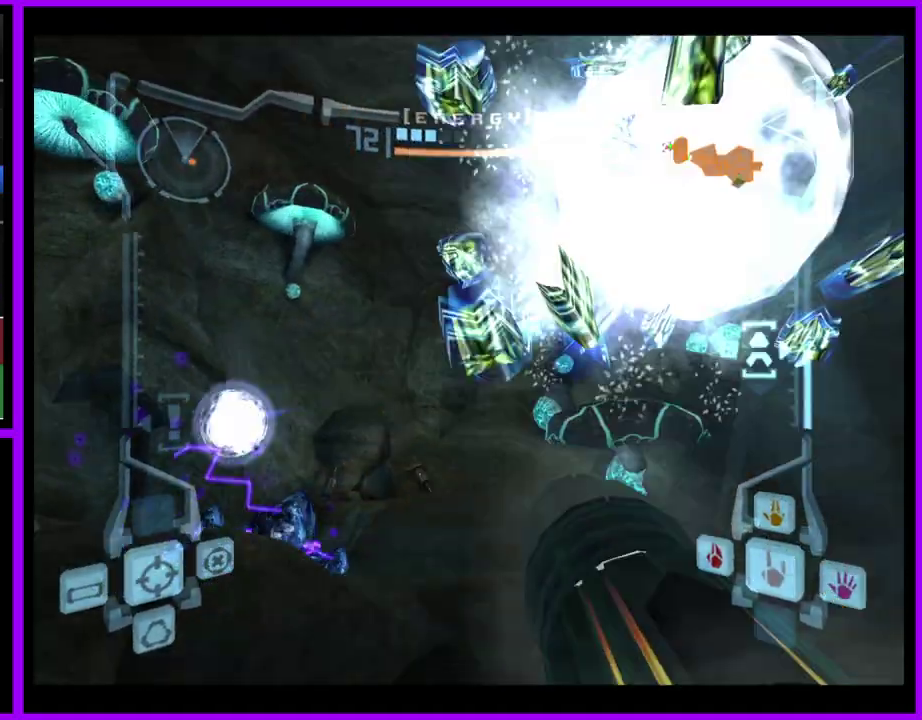
{"buttons": [], "left_stick": "down-right", "right_stick": "center", "events": [[17, "A", "down"], [100, "A", "up"], [100, "left_stick", "up-left"], [133, "L1", "up"], [183, "left_stick", "up-right"], [200, "B", "down"], [250, "left_stick", "right"], [350, "B", "up"], [467, "left_stick", "down-right"]]}
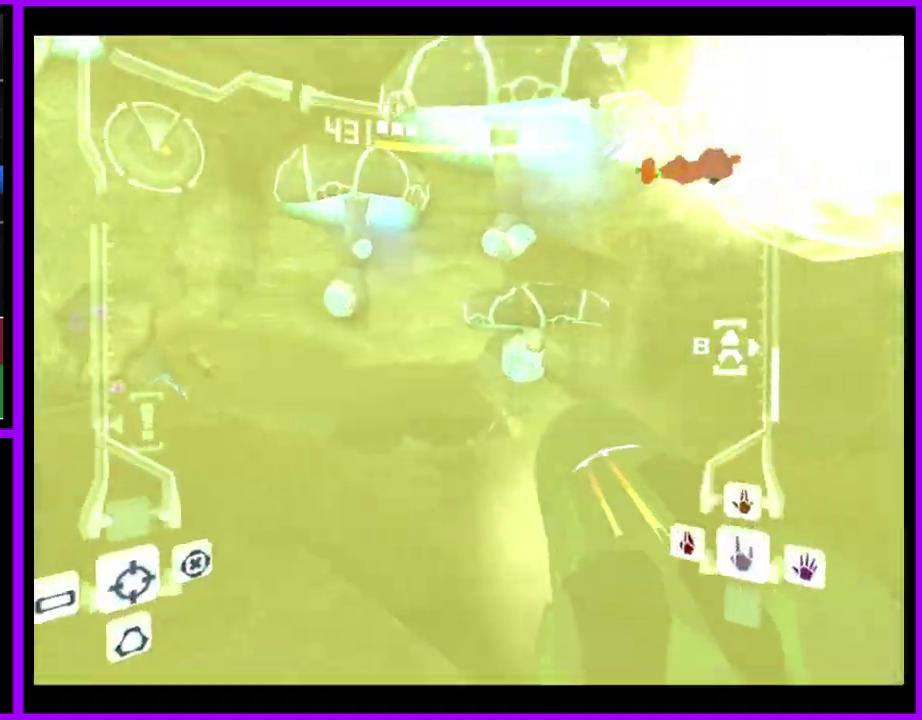
{"buttons": [], "left_stick": "down-right", "right_stick": "center", "events": [[33, "left_stick", "right"], [133, "A", "down"], [233, "A", "up"], [483, "left_stick", "down-right"]]}
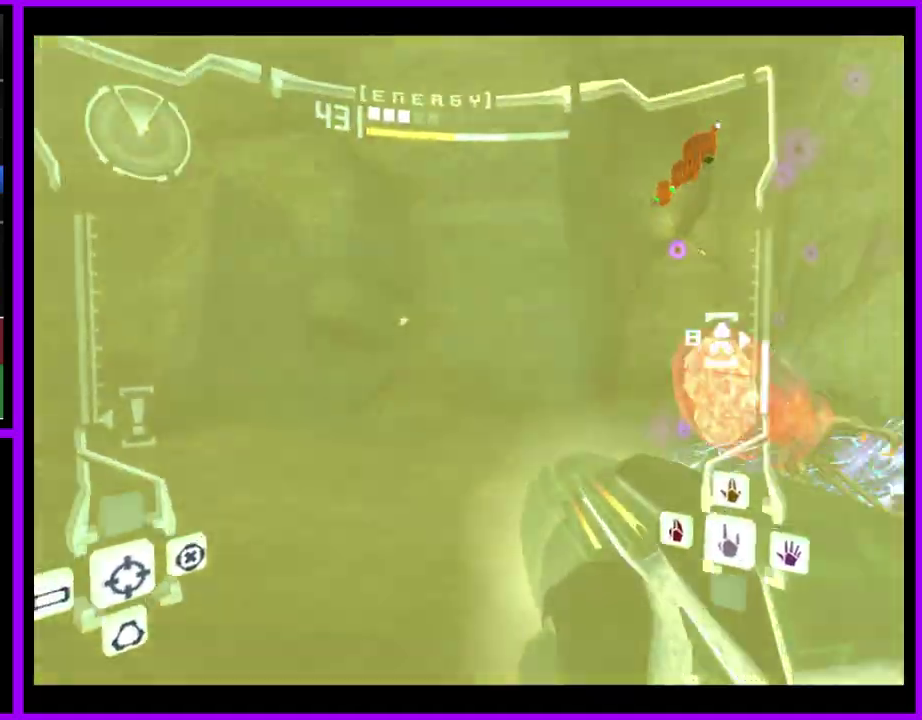
{"buttons": ["A", "L1"], "left_stick": "left", "right_stick": "center", "events": [[33, "left_stick", "up"], [100, "L1", "down"], [133, "left_stick", "left"], [450, "A", "down"]]}
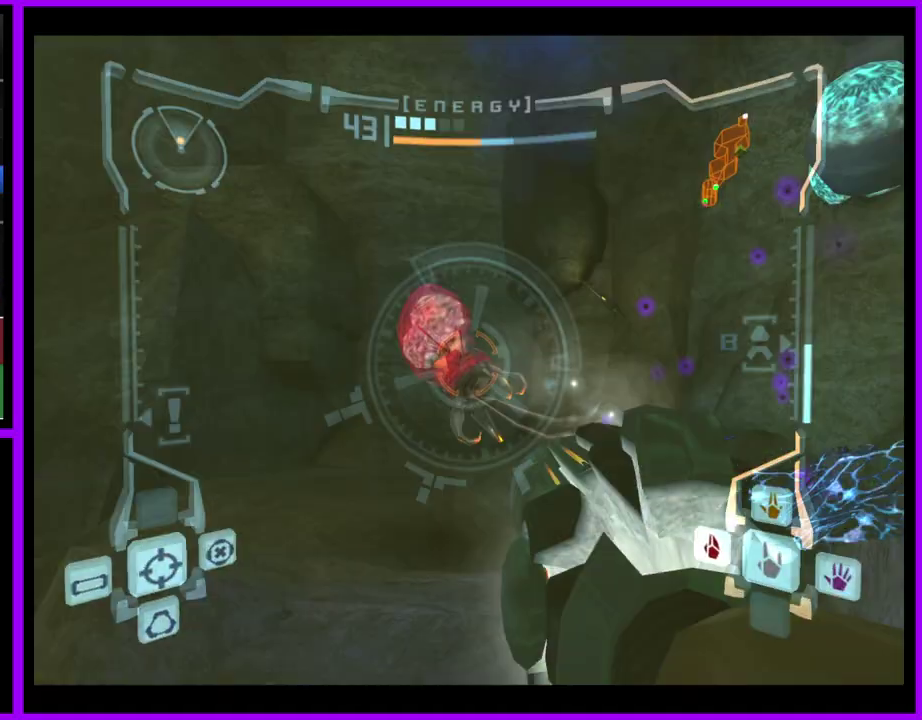
{"buttons": ["L1"], "left_stick": "up-right", "right_stick": "center", "events": [[67, "A", "up"], [67, "left_stick", "up"], [200, "left_stick", "up-right"]]}
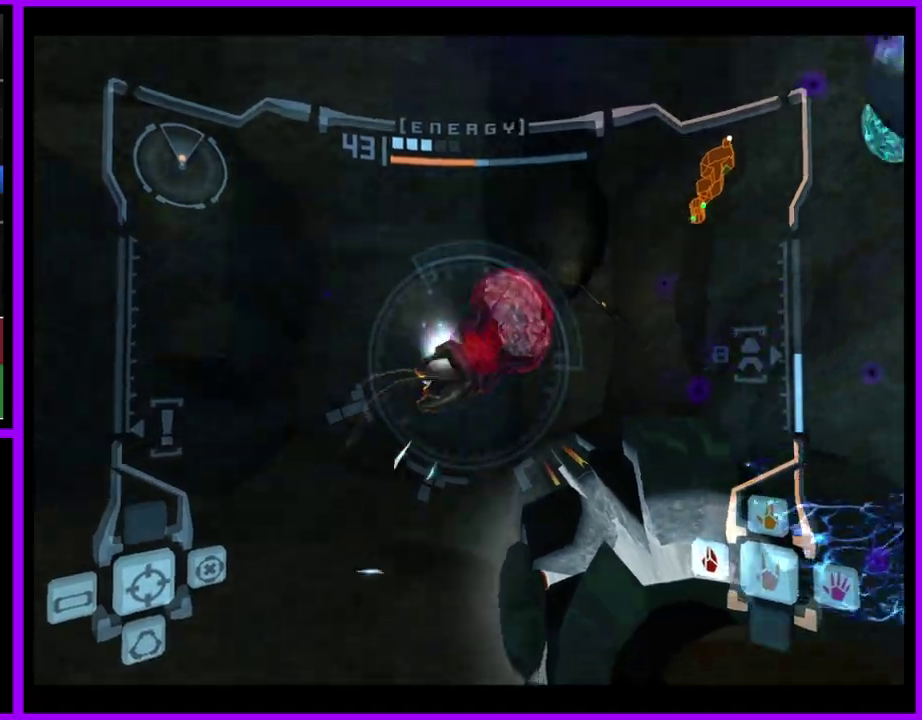
{"buttons": ["A", "L1"], "left_stick": "down-left", "right_stick": "center", "events": [[100, "A", "down"], [150, "left_stick", "center"], [200, "A", "up"], [283, "A", "down"], [333, "left_stick", "up-right"], [383, "A", "up"], [383, "left_stick", "down-left"], [450, "A", "down"]]}
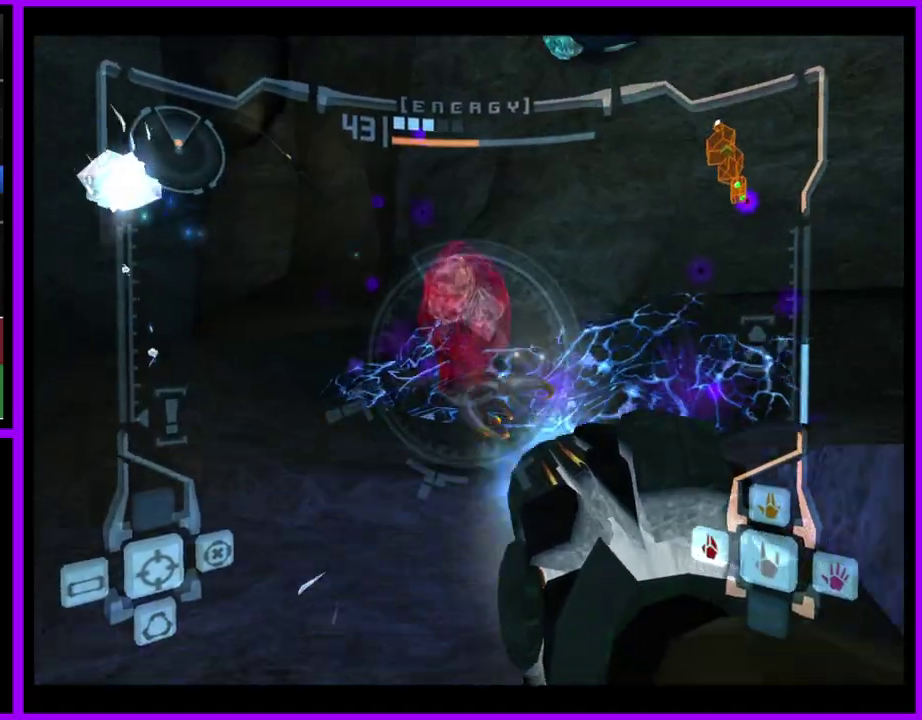
{"buttons": ["L1"], "left_stick": "down-right", "right_stick": "center", "events": [[33, "A", "up"], [83, "A", "down"], [167, "A", "up"], [167, "left_stick", "down"], [367, "left_stick", "down-right"], [383, "Y", "down"], [450, "Y", "up"]]}
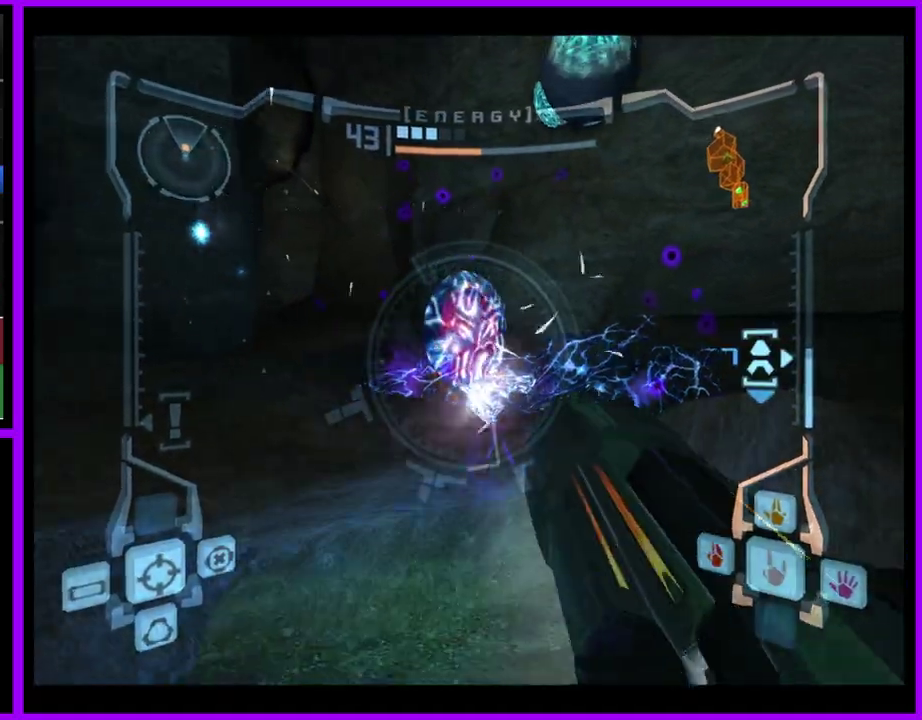
{"buttons": [], "left_stick": "right", "right_stick": "center", "events": [[83, "B", "down"], [150, "L1", "up"], [200, "B", "up"], [383, "A", "down"], [450, "A", "up"], [500, "left_stick", "right"]]}
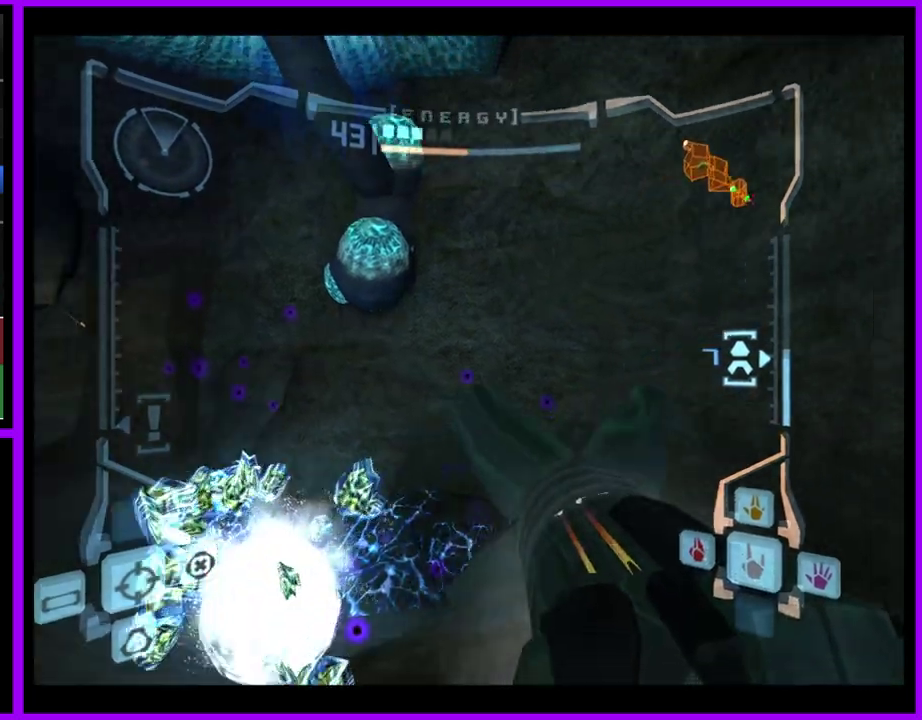
{"buttons": [], "left_stick": "right", "right_stick": "center", "events": []}
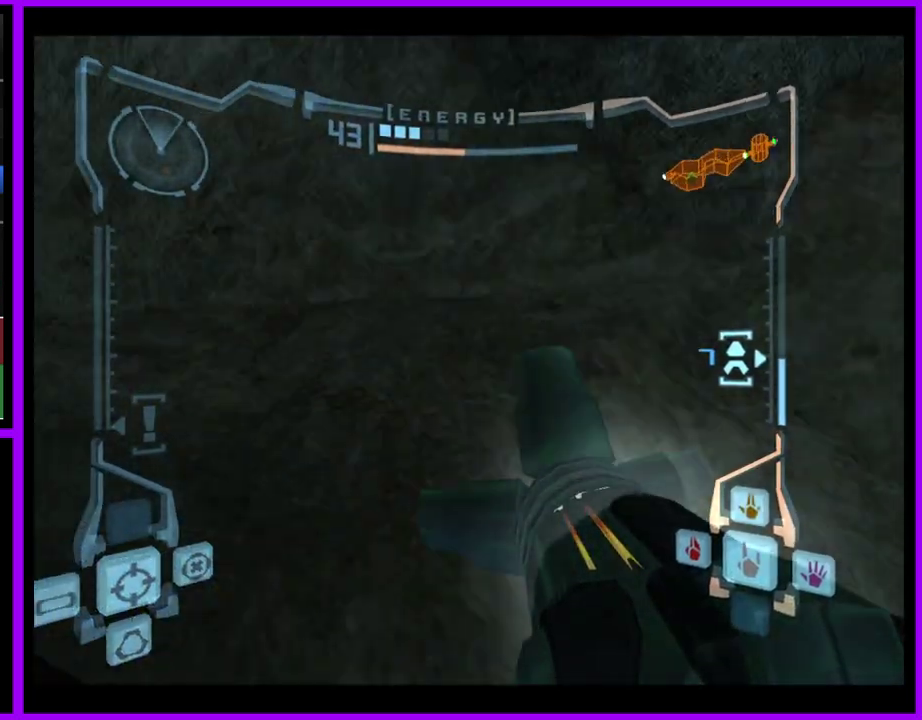
{"buttons": [], "left_stick": "right", "right_stick": "center", "events": [[100, "L1", "down"], [100, "left_stick", "up-right"], [117, "B", "down"], [217, "B", "up"], [250, "left_stick", "right"], [300, "L1", "up"]]}
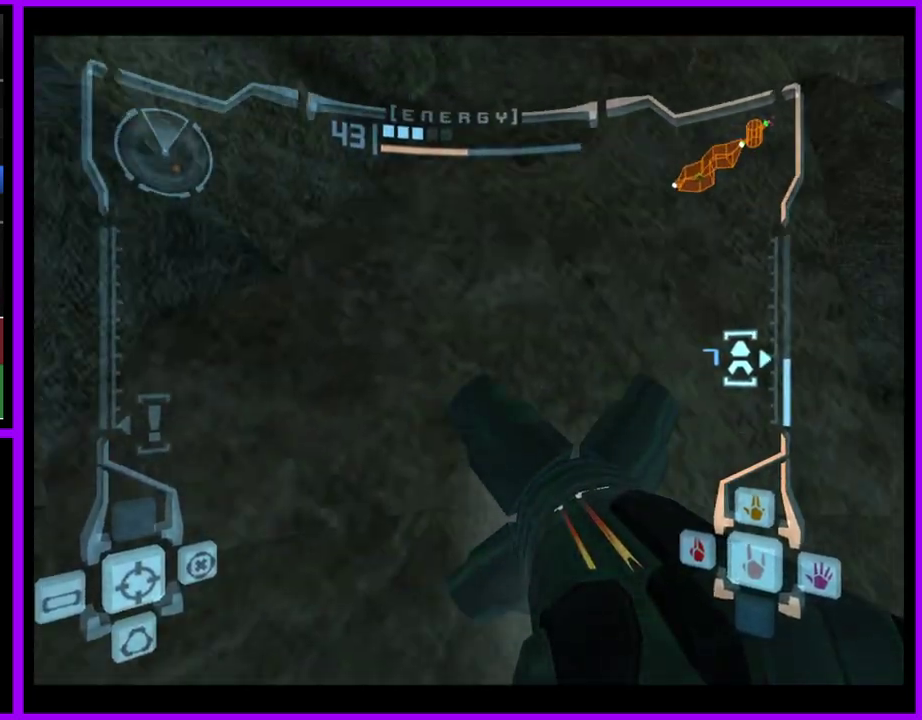
{"buttons": ["L1"], "left_stick": "up", "right_stick": "center", "events": [[233, "left_stick", "up-right"], [283, "right_stick", "up"], [383, "L1", "down"], [417, "right_stick", "center"], [467, "left_stick", "up"]]}
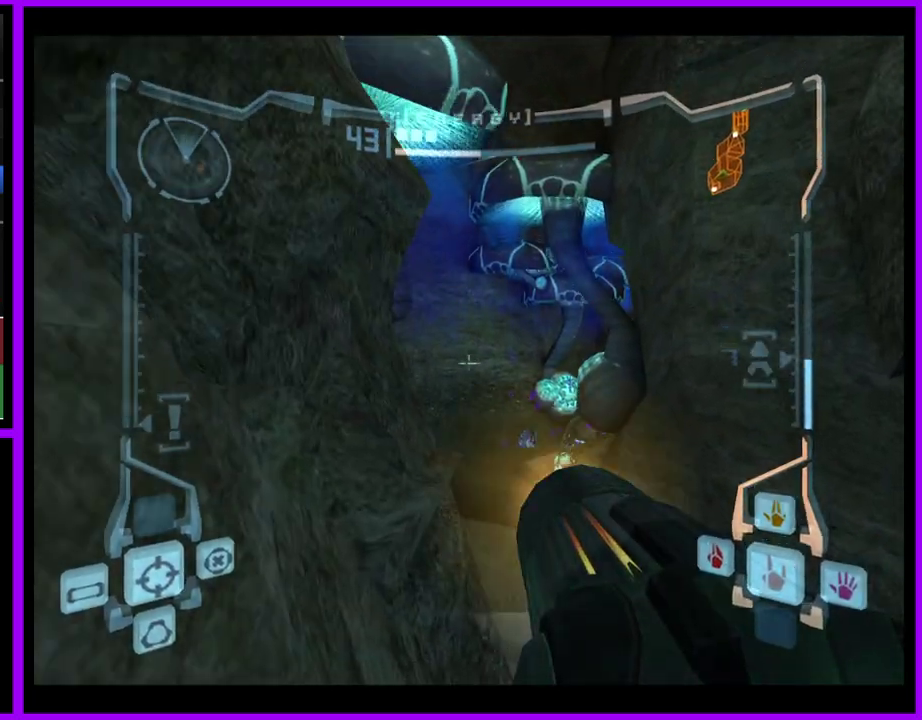
{"buttons": [], "left_stick": "up", "right_stick": "center", "events": [[100, "left_stick", "up-right"], [333, "B", "down"], [417, "left_stick", "up"], [450, "B", "up"], [500, "L1", "up"]]}
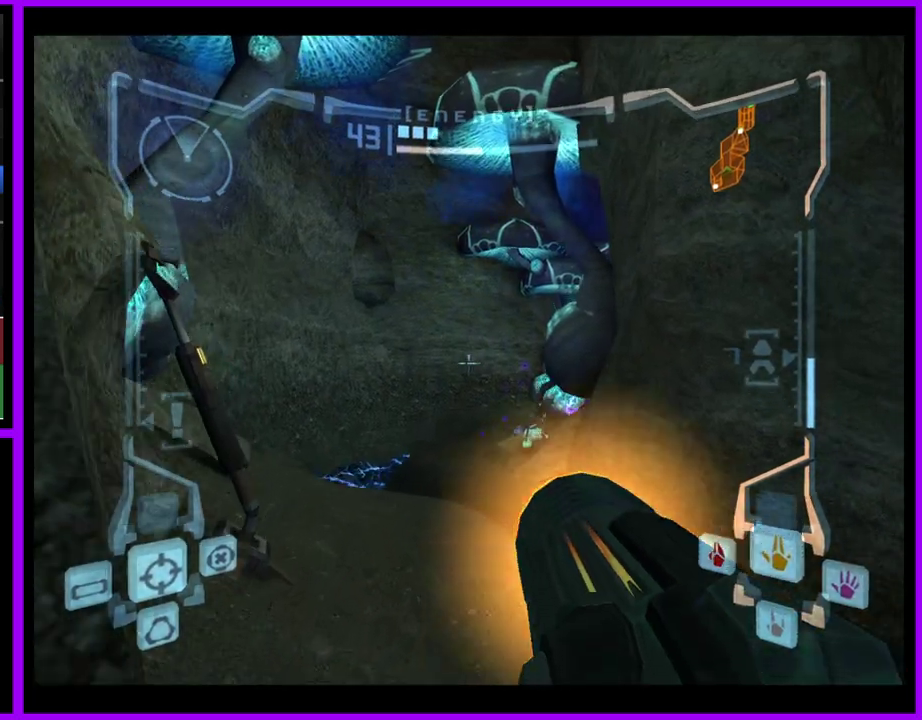
{"buttons": [], "left_stick": "up-left", "right_stick": "center", "events": [[117, "left_stick", "up-left"]]}
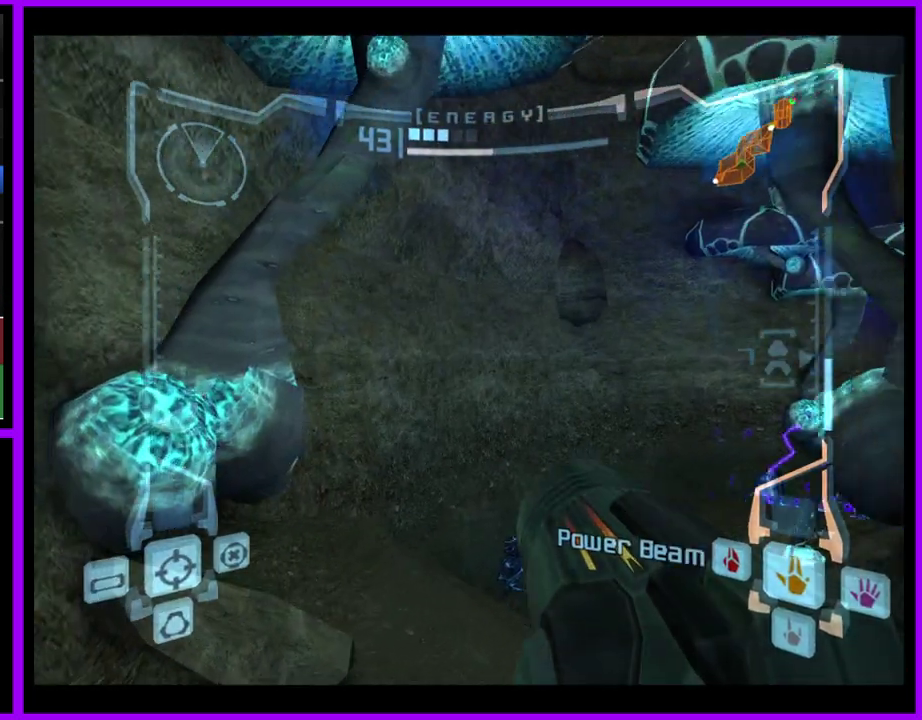
{"buttons": [], "left_stick": "left", "right_stick": "center", "events": [[250, "B", "down"], [383, "B", "up"], [500, "left_stick", "left"]]}
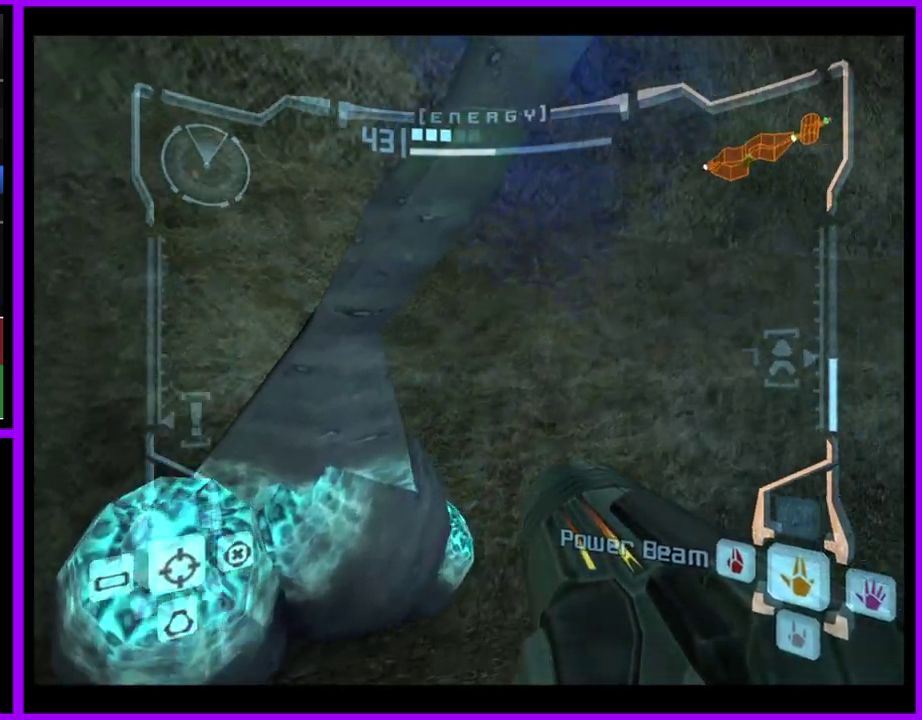
{"buttons": [], "left_stick": "up-left", "right_stick": "center", "events": [[433, "left_stick", "up-left"]]}
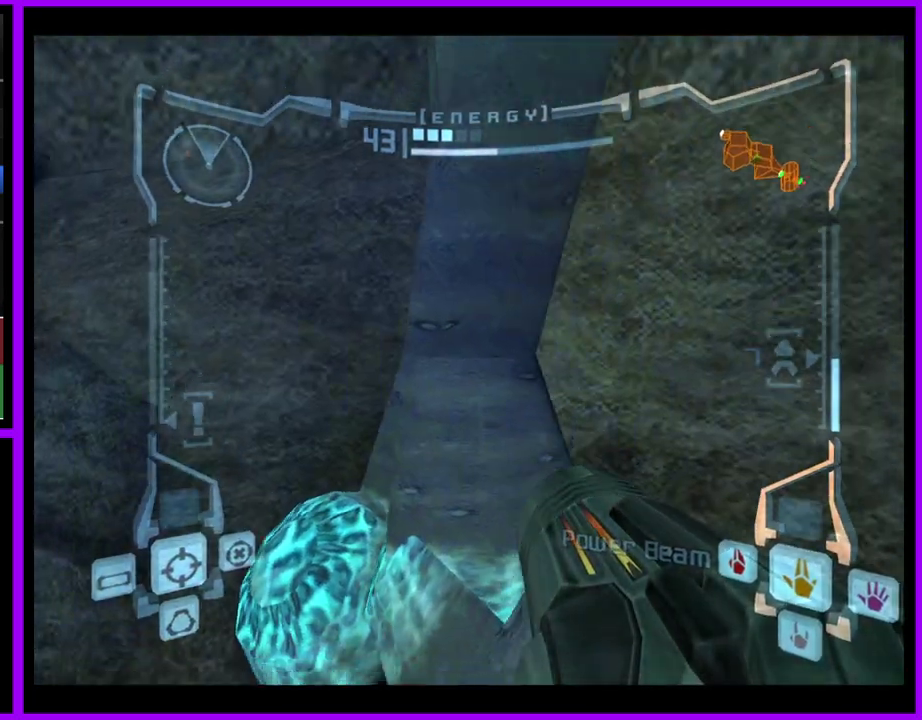
{"buttons": ["B", "L1"], "left_stick": "up-right", "right_stick": "center", "events": [[333, "left_stick", "up"], [367, "L1", "down"], [383, "left_stick", "up-right"], [467, "B", "down"]]}
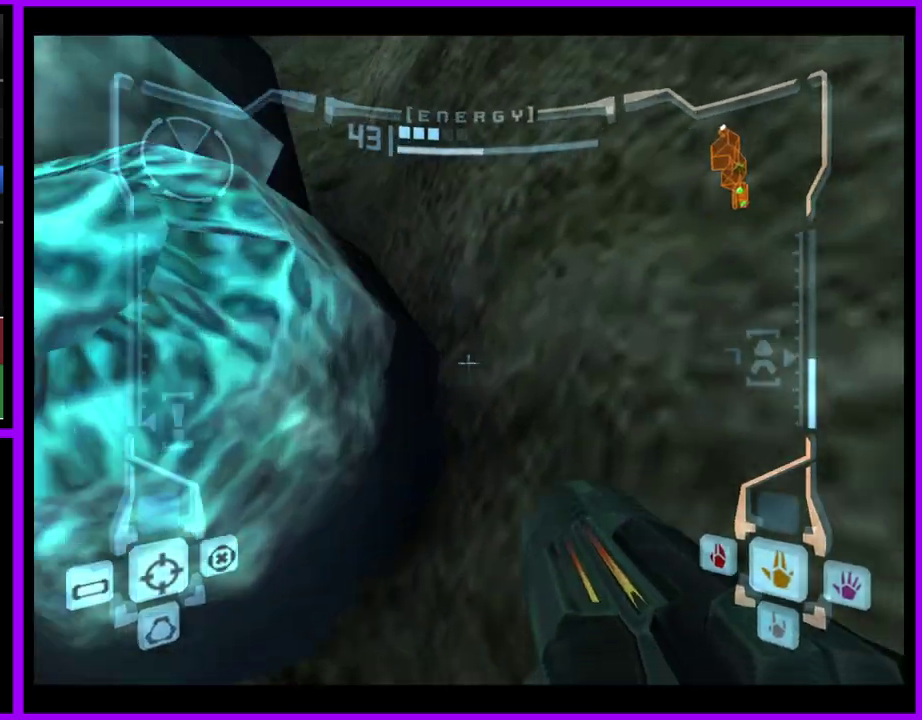
{"buttons": [], "left_stick": "center", "right_stick": "center", "events": [[67, "B", "up"], [150, "left_stick", "center"], [183, "L1", "up"], [250, "left_stick", "left"], [483, "left_stick", "center"]]}
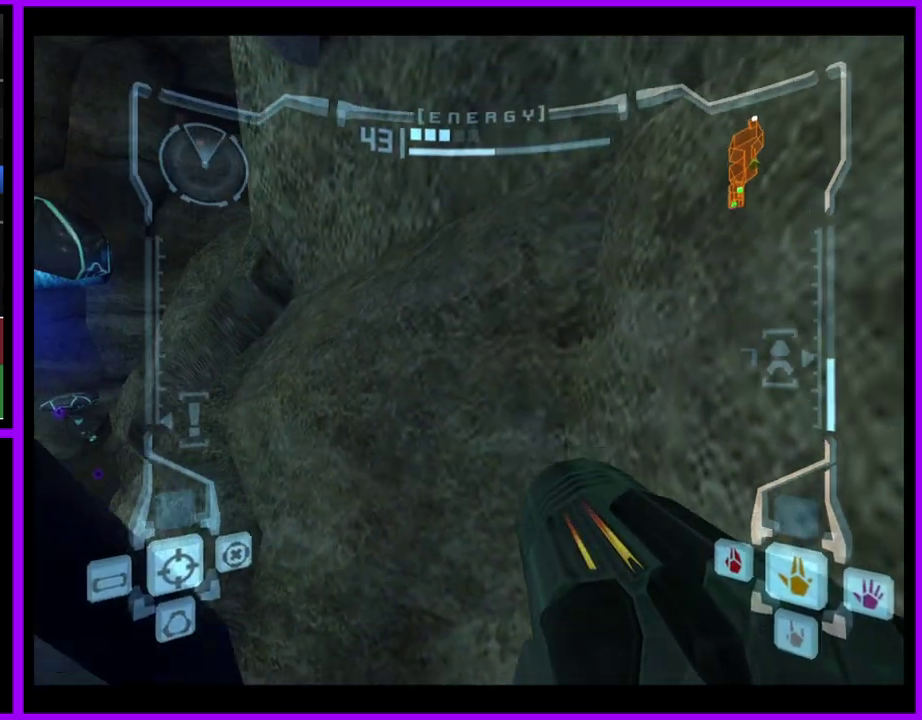
{"buttons": ["L1"], "left_stick": "center", "right_stick": "center", "events": [[50, "L1", "down"], [83, "B", "down"], [167, "B", "up"], [167, "left_stick", "up"], [483, "left_stick", "center"]]}
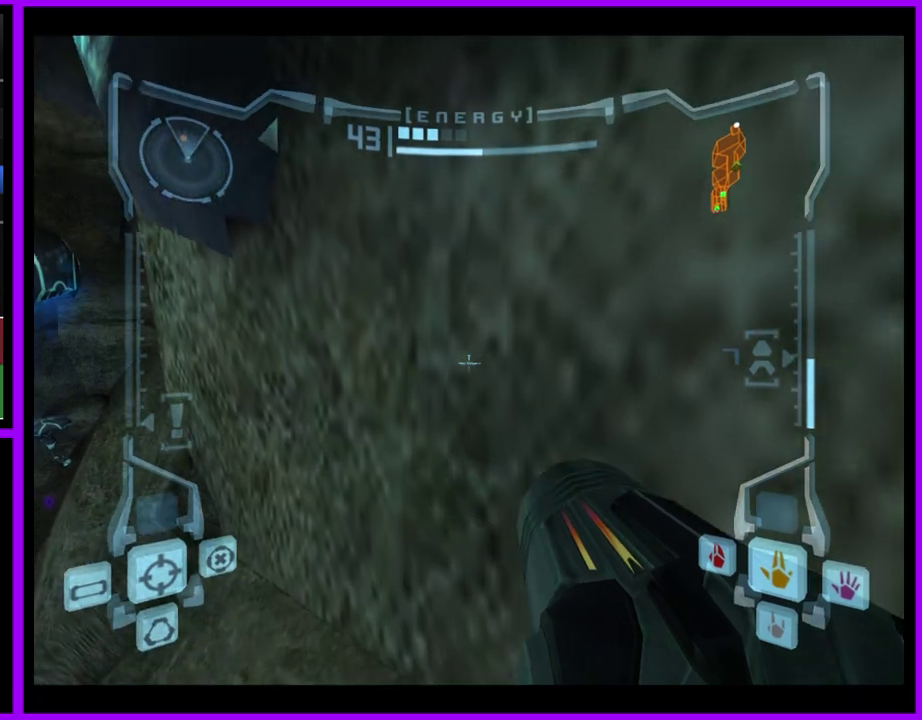
{"buttons": ["L1"], "left_stick": "center", "right_stick": "center", "events": []}
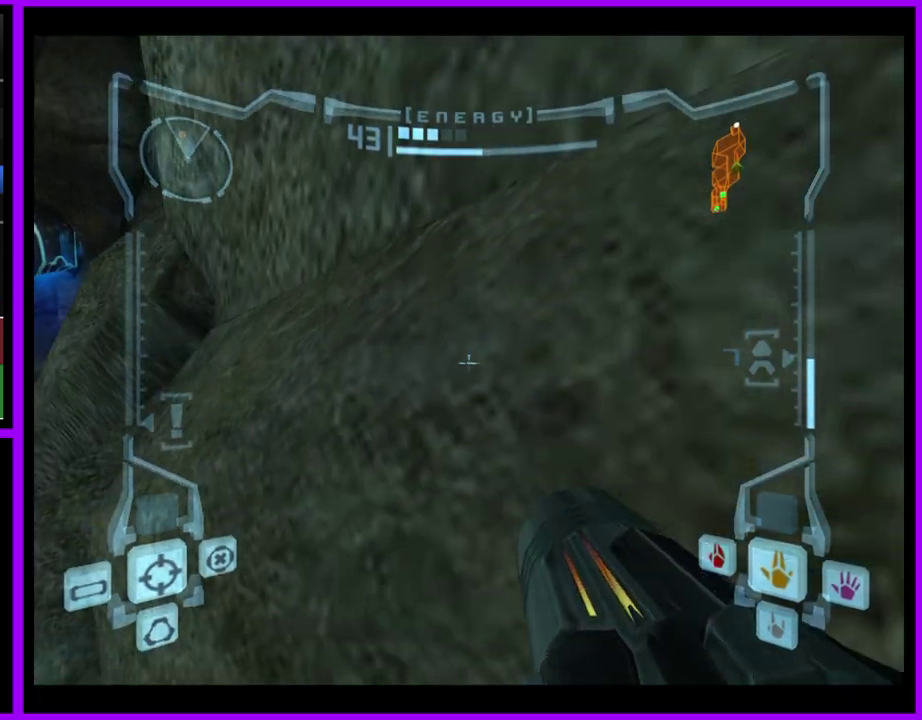
{"buttons": ["L1"], "left_stick": "down", "right_stick": "center", "events": [[300, "B", "down"], [333, "left_stick", "down"], [400, "B", "up"]]}